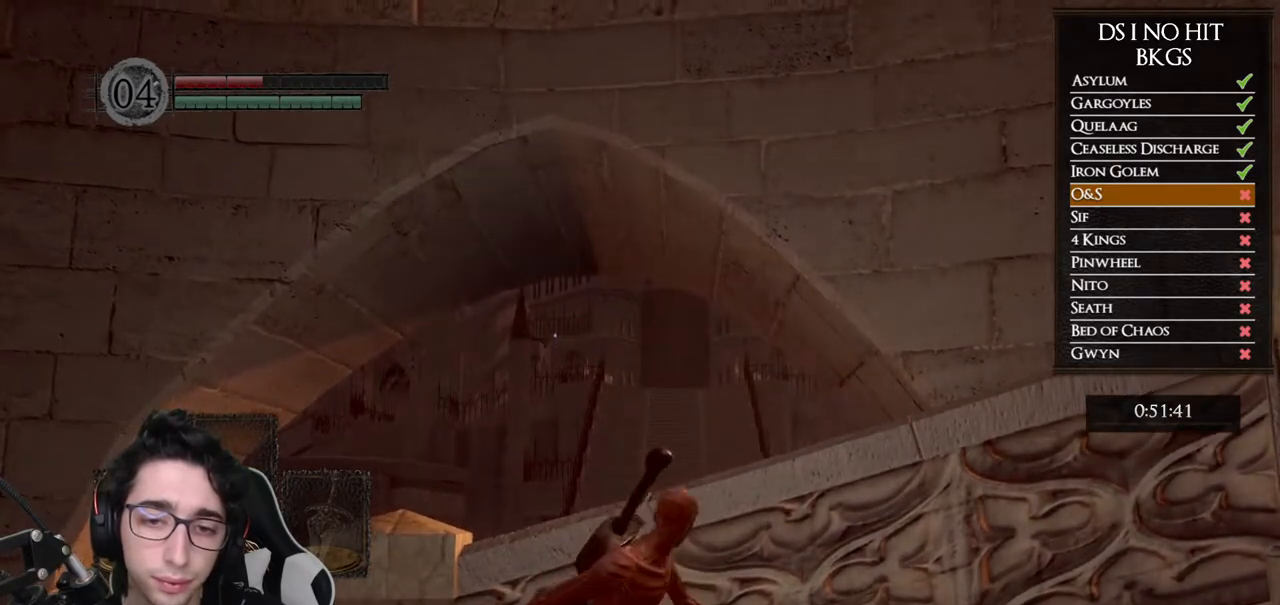
Gameplay with a controller (Xbox layout); each line is a JSON object with the inputs held at the frame after it. "button_events" lists button changes between this image and that frame as [ms after this image, input, new state], when the widget could be followed in between (sticks are given only as held states). This document gives stick clicks only as held states, not as events.
{"buttons": [], "left_stick": "center", "right_stick": "center", "button_events": [[117, "X", "up"], [167, "X", "down"], [300, "X", "up"], [367, "X", "down"], [483, "X", "up"]]}
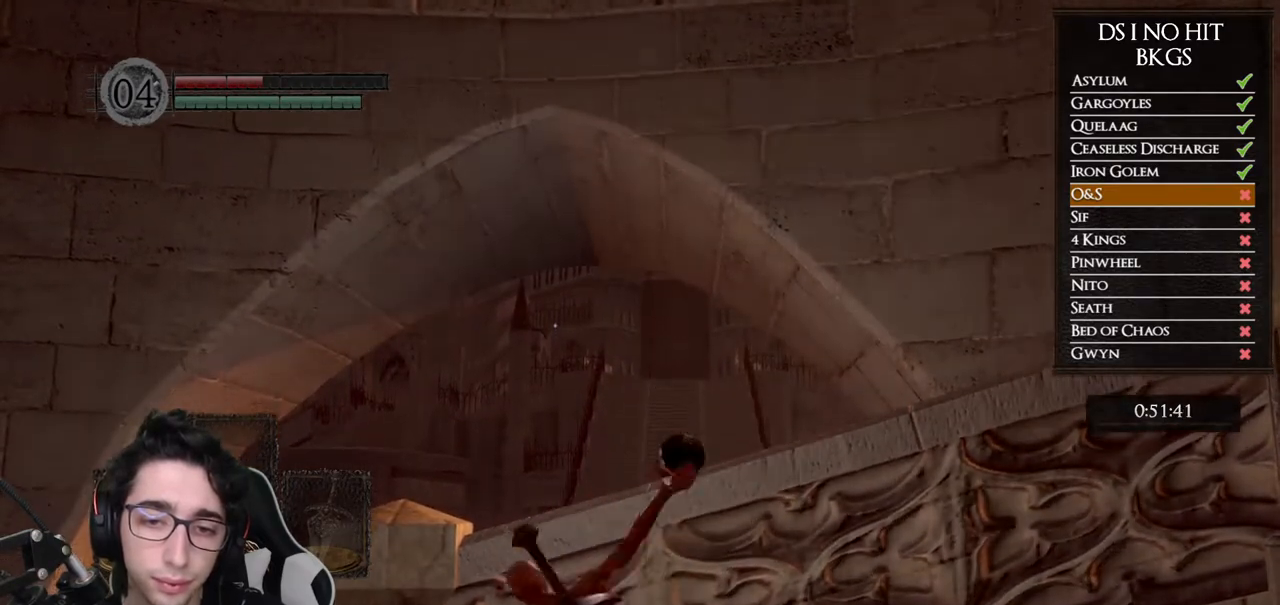
{"buttons": ["X"], "left_stick": "center", "right_stick": "center", "button_events": [[50, "X", "down"], [183, "X", "up"], [250, "X", "down"], [367, "X", "up"], [417, "X", "down"]]}
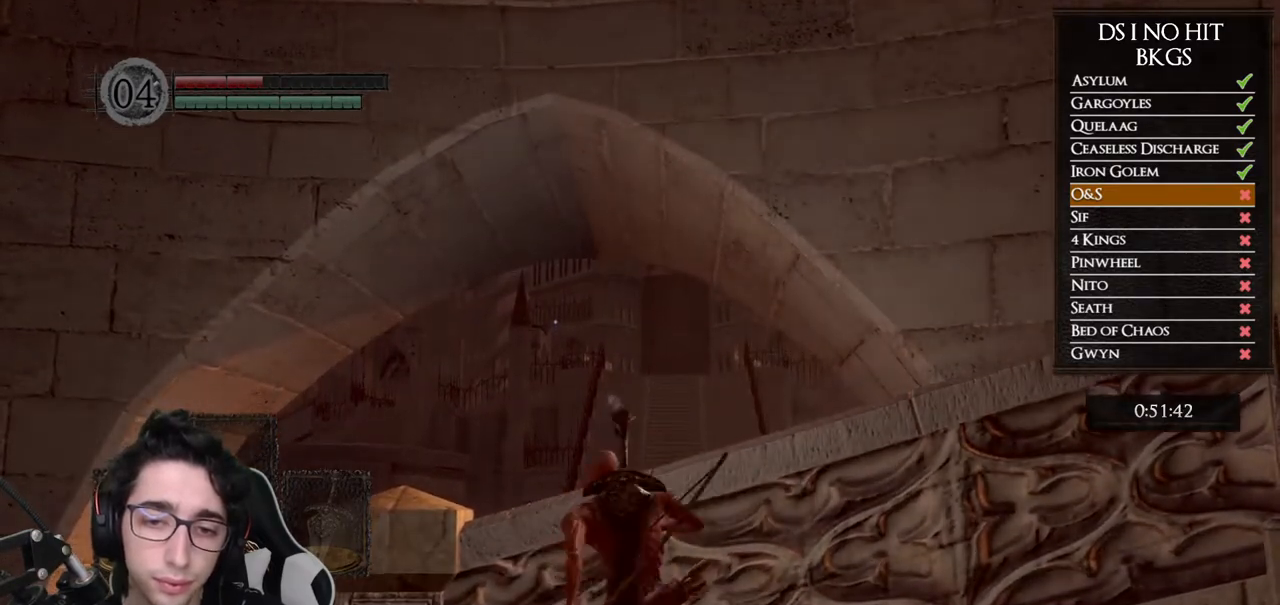
{"buttons": ["X"], "left_stick": "center", "right_stick": "center", "button_events": [[67, "X", "up"], [117, "X", "down"], [250, "X", "up"], [317, "X", "down"], [433, "X", "up"], [483, "X", "down"]]}
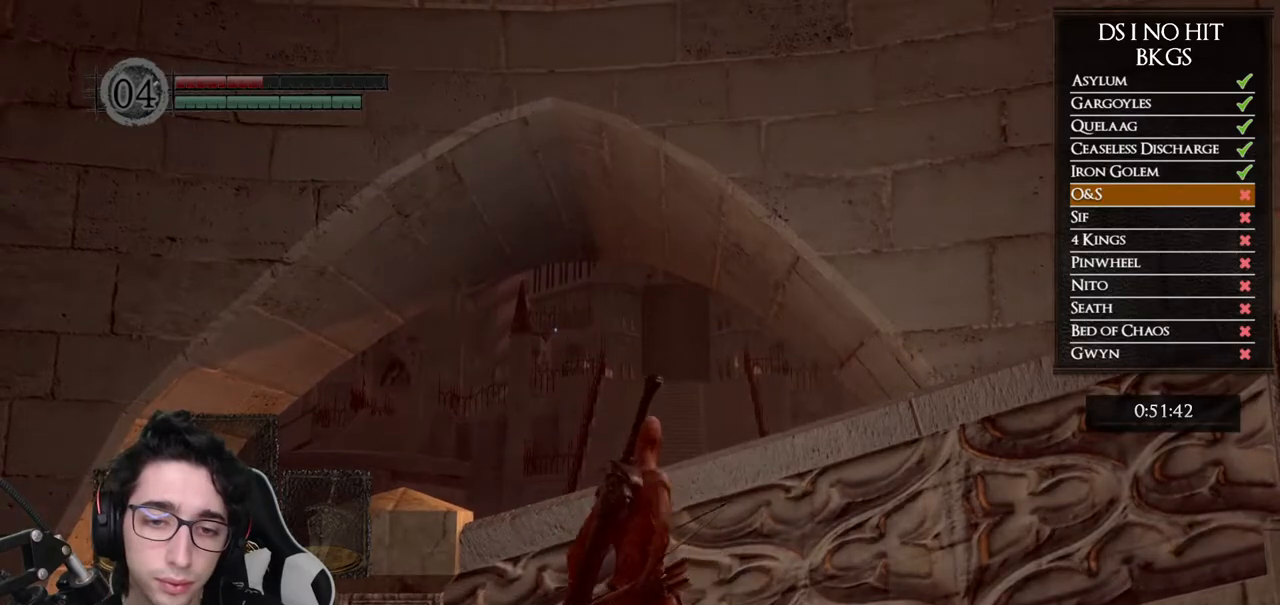
{"buttons": [], "left_stick": "center", "right_stick": "center", "button_events": [[133, "X", "up"], [183, "X", "down"], [300, "X", "up"], [367, "X", "down"], [433, "X", "up"]]}
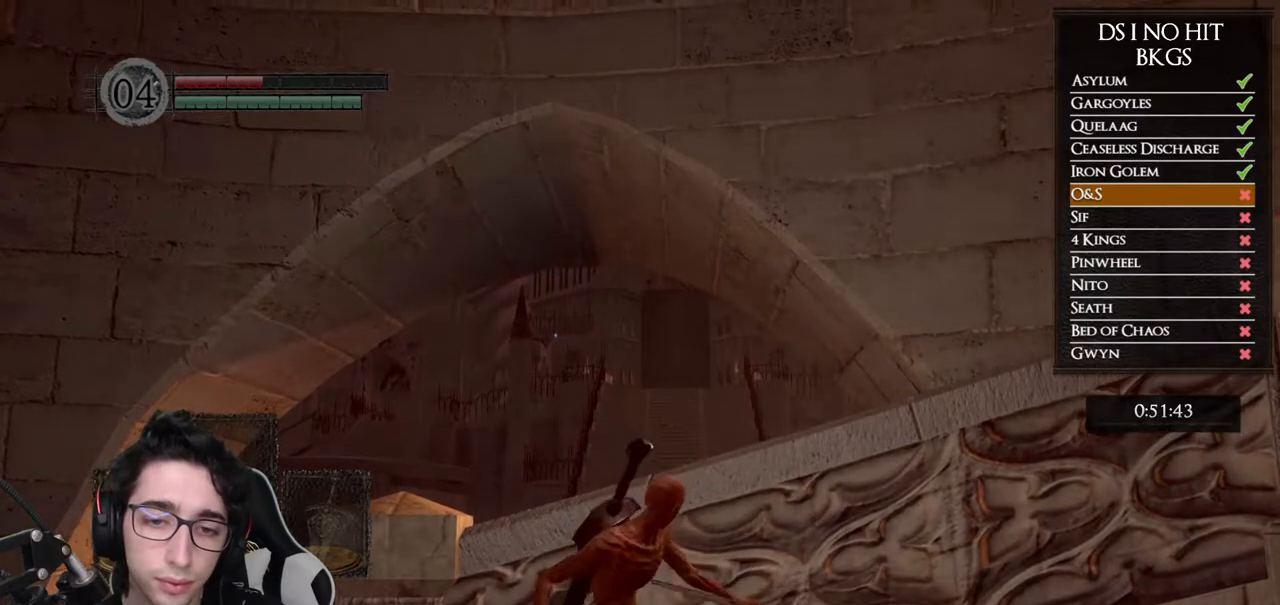
{"buttons": [], "left_stick": "center", "right_stick": "center", "button_events": [[17, "X", "down"], [83, "X", "up"]]}
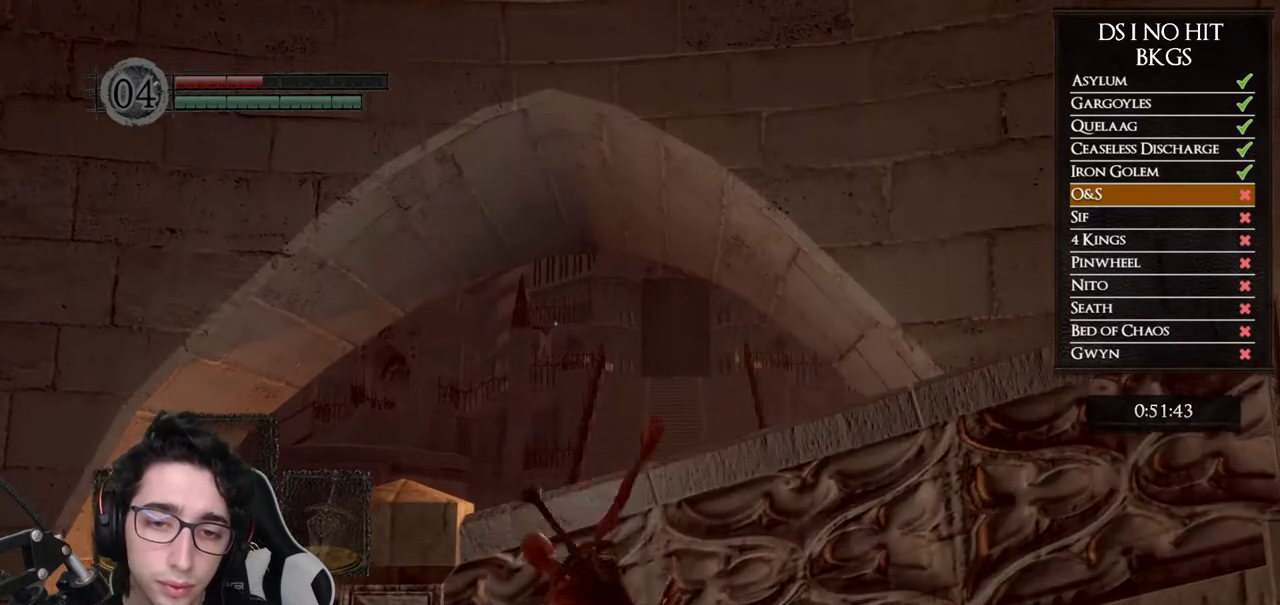
{"buttons": [], "left_stick": "center", "right_stick": "center", "button_events": []}
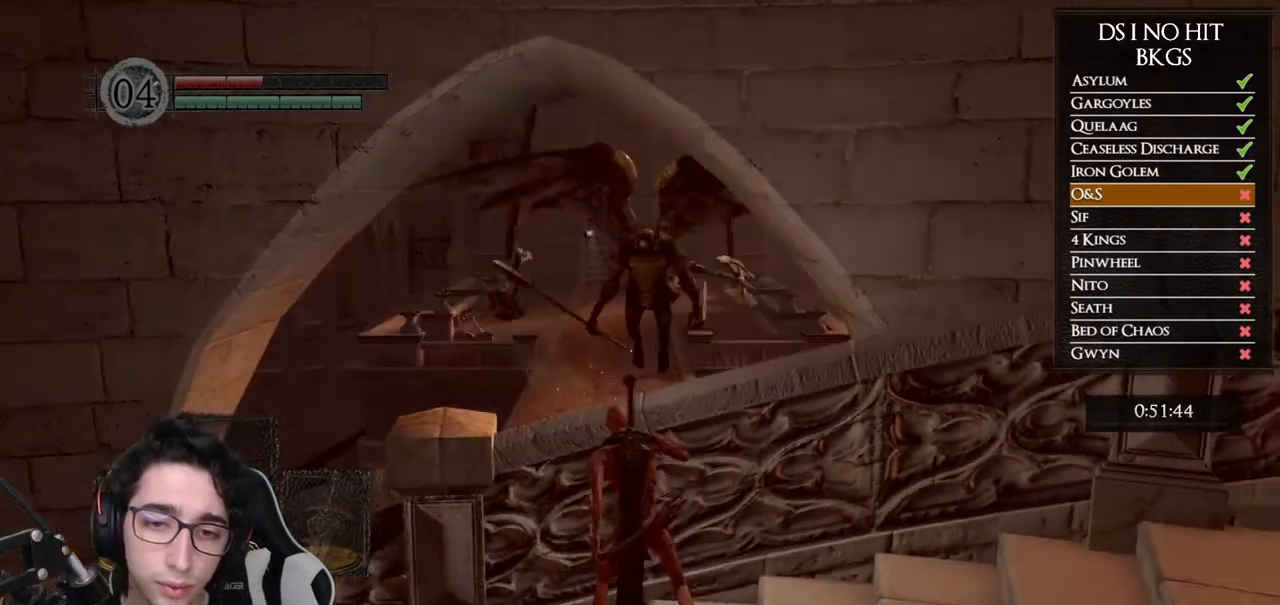
{"buttons": [], "left_stick": "down", "right_stick": "center", "button_events": []}
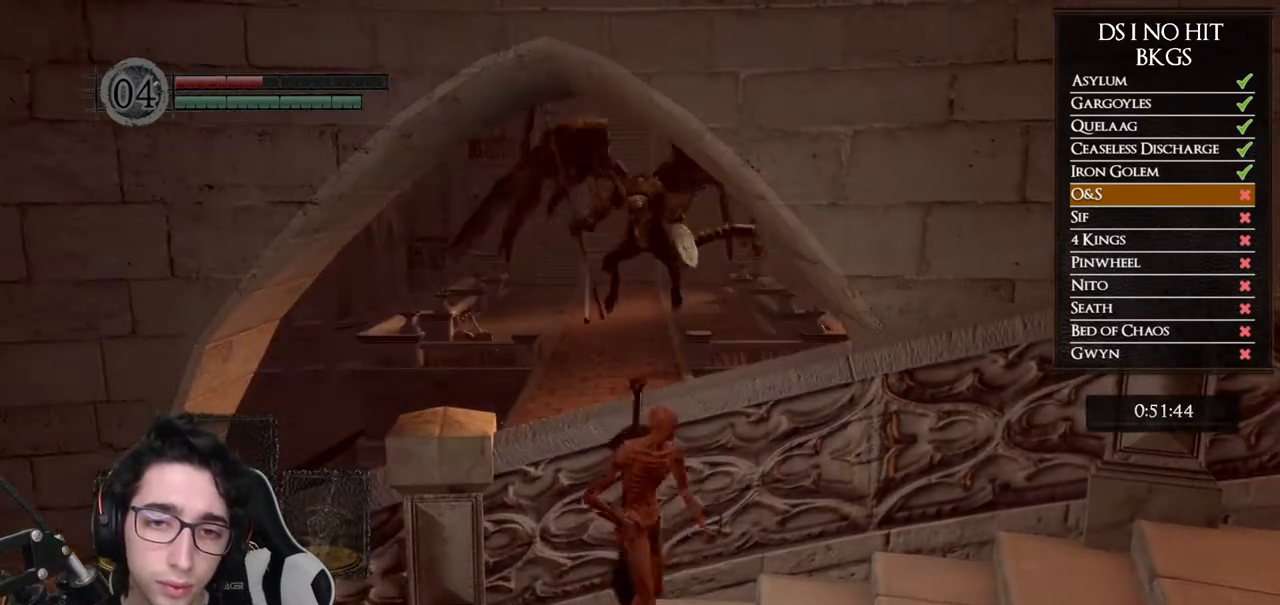
{"buttons": [], "left_stick": "down", "right_stick": "center", "button_events": []}
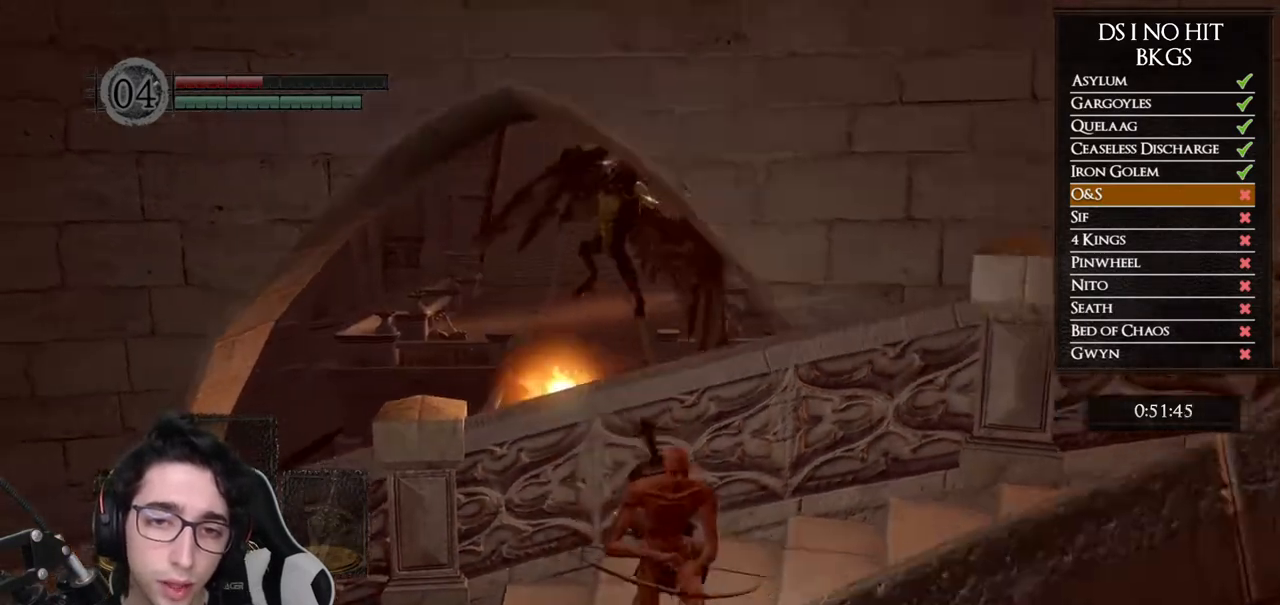
{"buttons": [], "left_stick": "center", "right_stick": "center", "button_events": []}
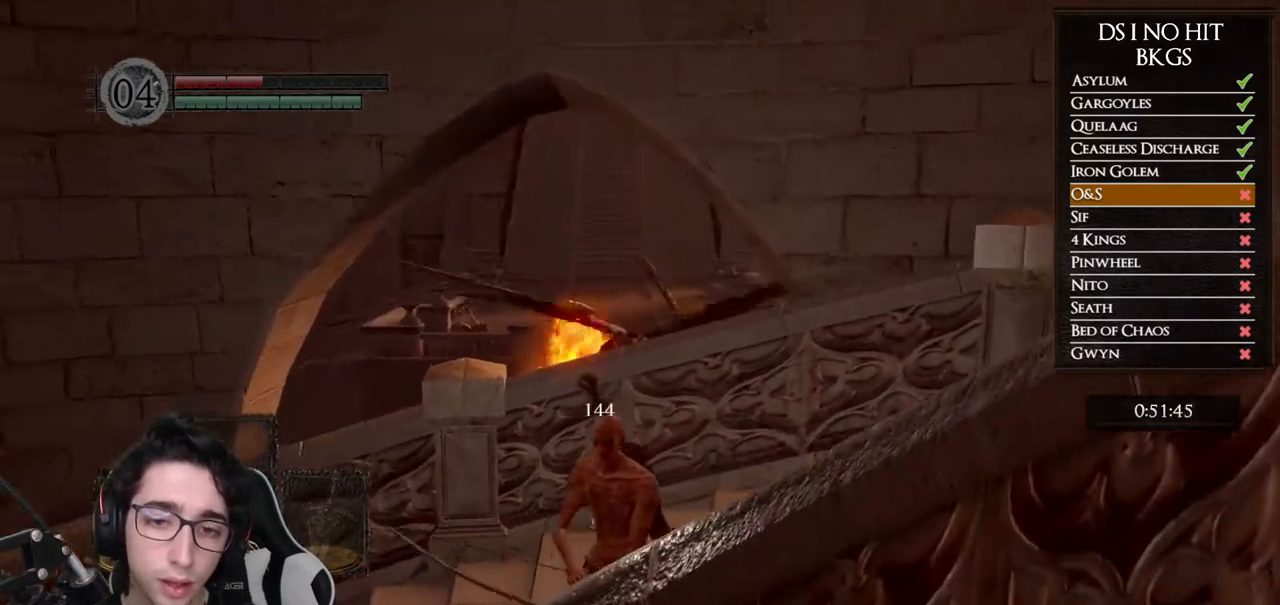
{"buttons": [], "left_stick": "center", "right_stick": "center", "button_events": []}
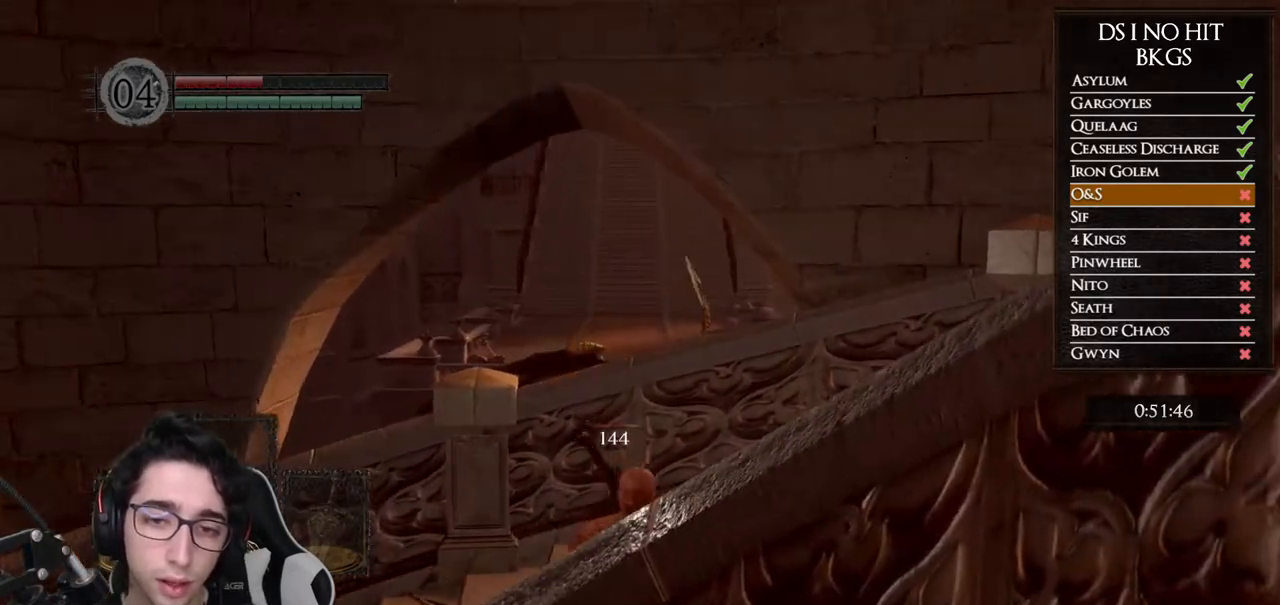
{"buttons": [], "left_stick": "down", "right_stick": "up", "button_events": [[200, "L1", "down"], [267, "L1", "up"]]}
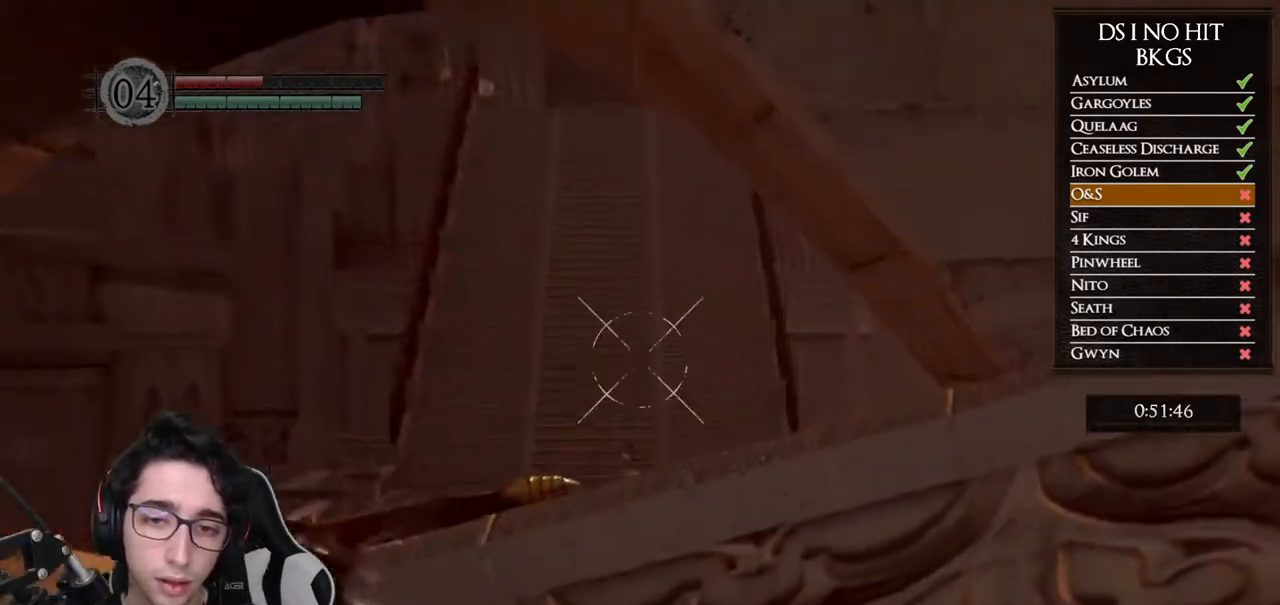
{"buttons": [], "left_stick": "down", "right_stick": "center", "button_events": []}
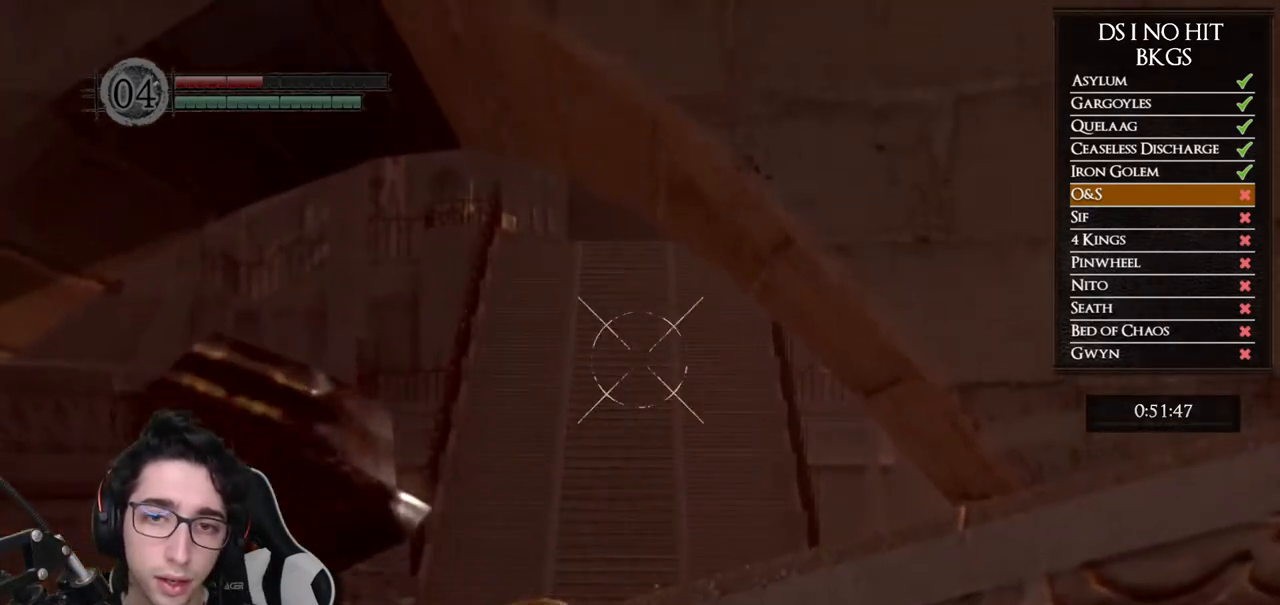
{"buttons": [], "left_stick": "center", "right_stick": "up-left", "button_events": []}
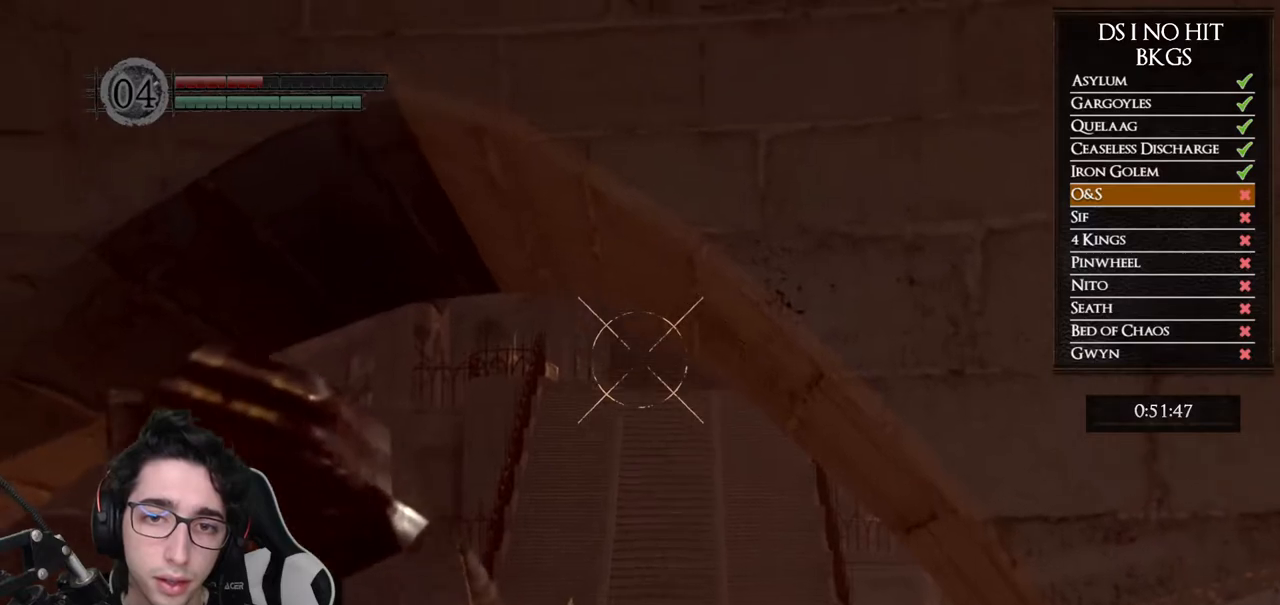
{"buttons": [], "left_stick": "center", "right_stick": "center", "button_events": []}
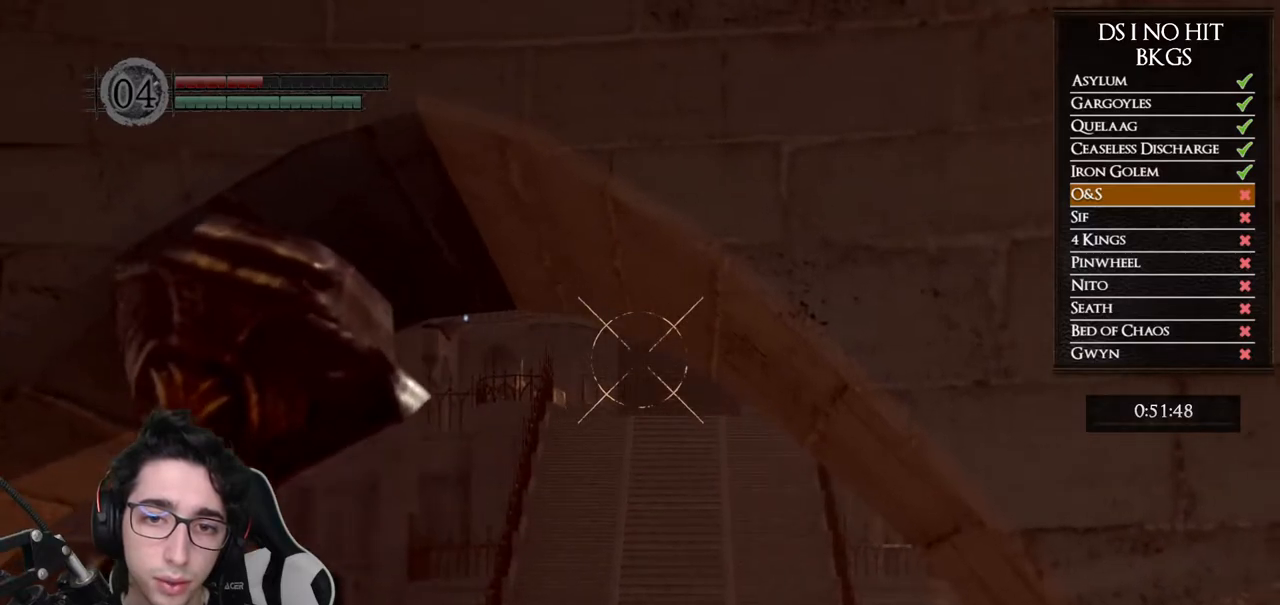
{"buttons": [], "left_stick": "center", "right_stick": "center", "button_events": []}
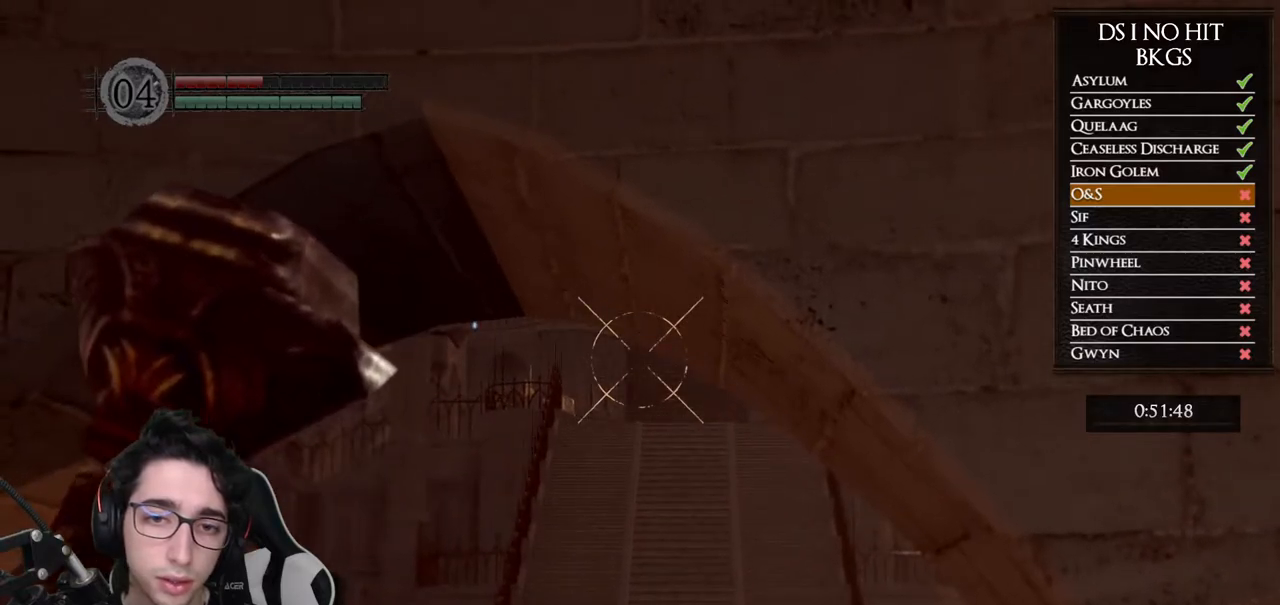
{"buttons": [], "left_stick": "center", "right_stick": "center", "button_events": [[17, "L1", "down"], [83, "X", "down"], [100, "L1", "up"], [167, "X", "up"], [217, "X", "down"], [317, "X", "up"], [400, "X", "down"], [467, "X", "up"]]}
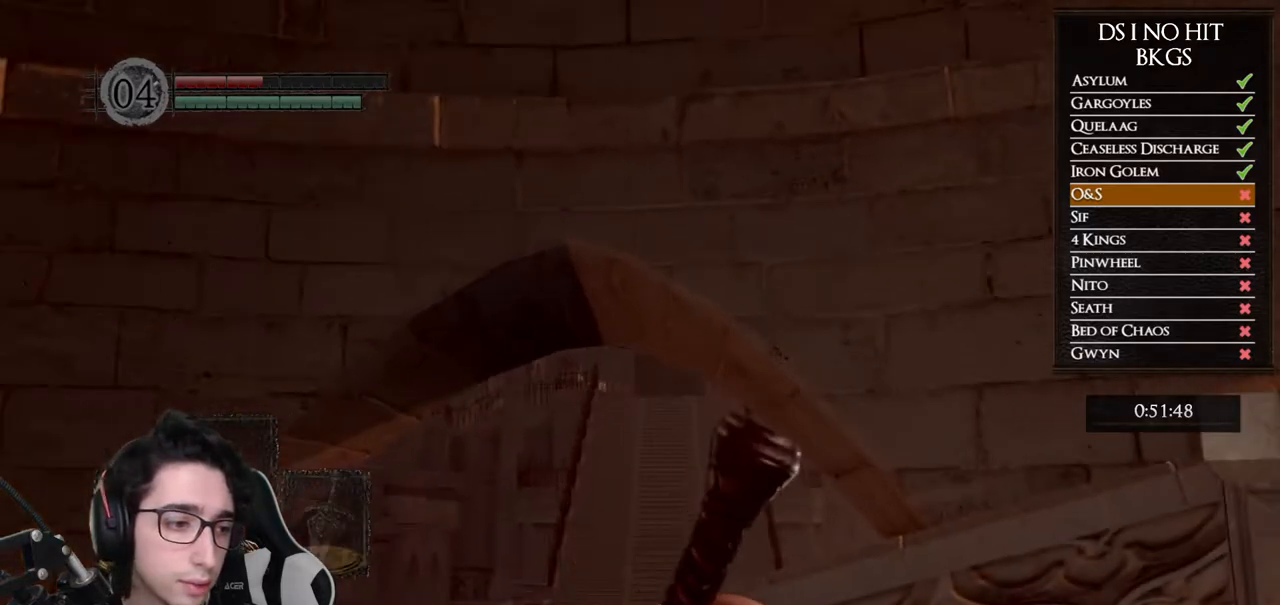
{"buttons": [], "left_stick": "center", "right_stick": "center", "button_events": [[50, "X", "down"], [117, "X", "up"], [217, "X", "down"], [283, "X", "up"], [367, "X", "down"], [467, "X", "up"]]}
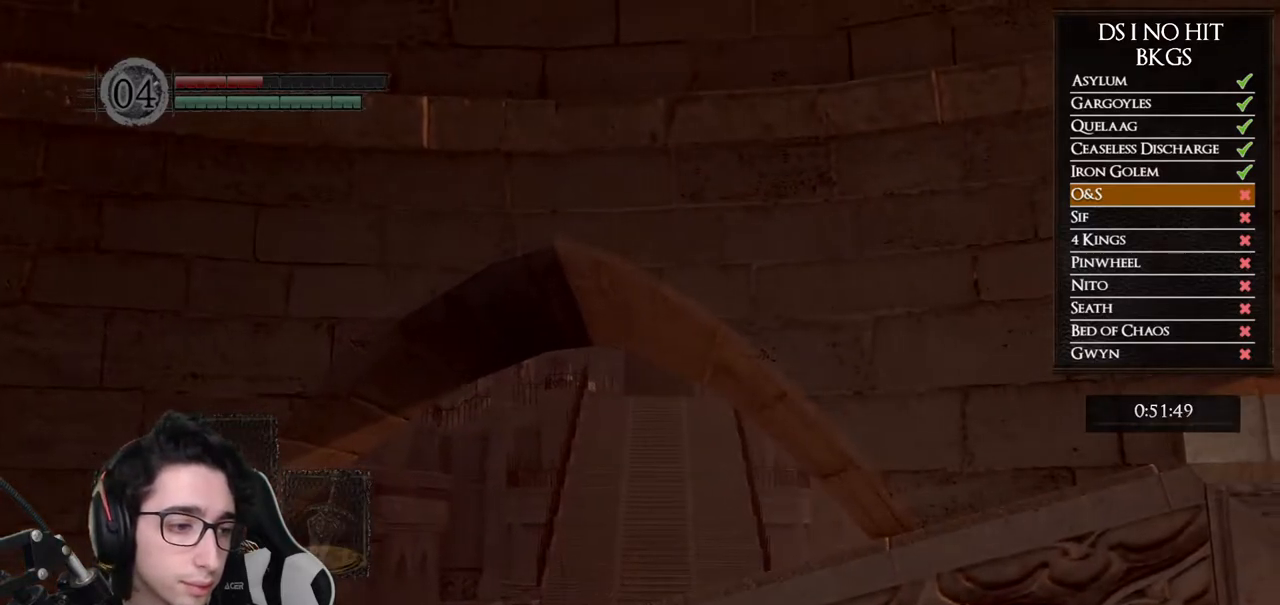
{"buttons": ["X"], "left_stick": "center", "right_stick": "center", "button_events": [[33, "X", "down"], [167, "X", "up"], [233, "X", "down"], [350, "X", "up"], [400, "X", "down"]]}
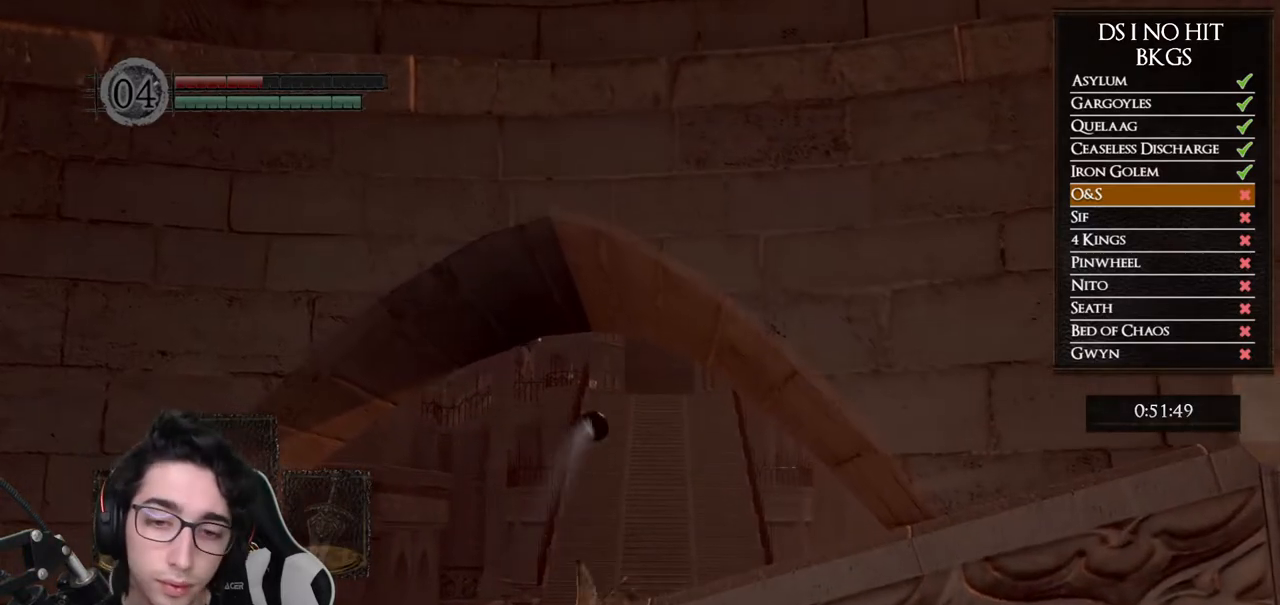
{"buttons": ["X"], "left_stick": "center", "right_stick": "center", "button_events": [[33, "X", "up"], [83, "X", "down"], [217, "X", "up"], [267, "X", "down"], [400, "X", "up"], [450, "X", "down"]]}
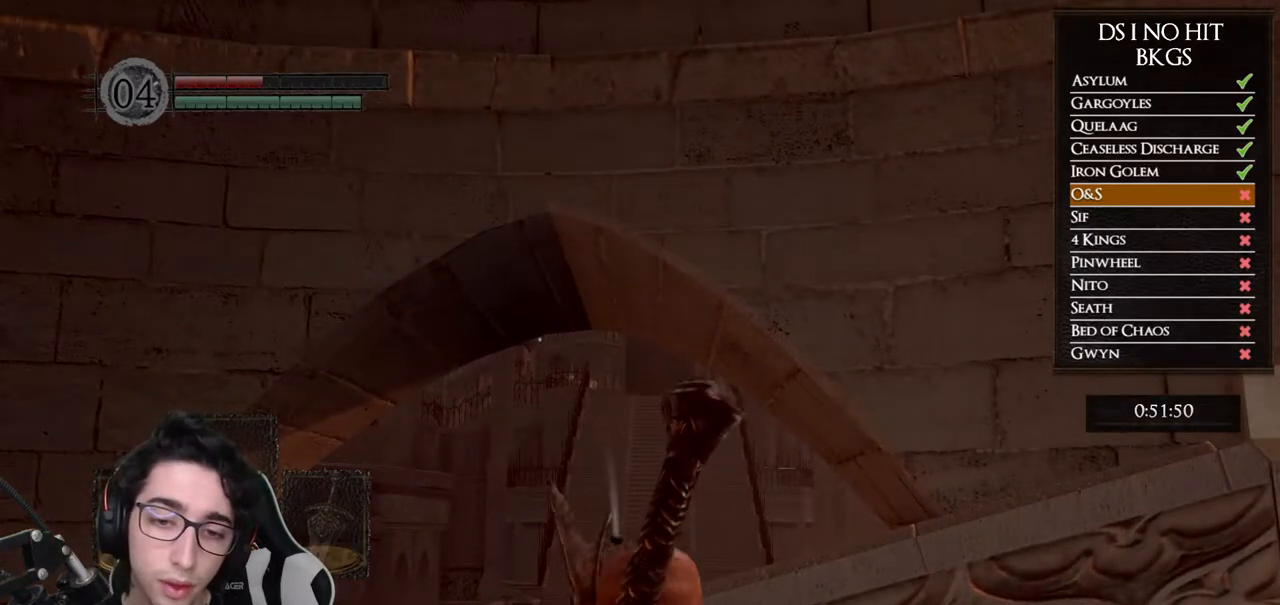
{"buttons": [], "left_stick": "center", "right_stick": "center", "button_events": [[83, "X", "up"], [150, "X", "down"], [267, "X", "up"], [333, "X", "down"], [450, "X", "up"]]}
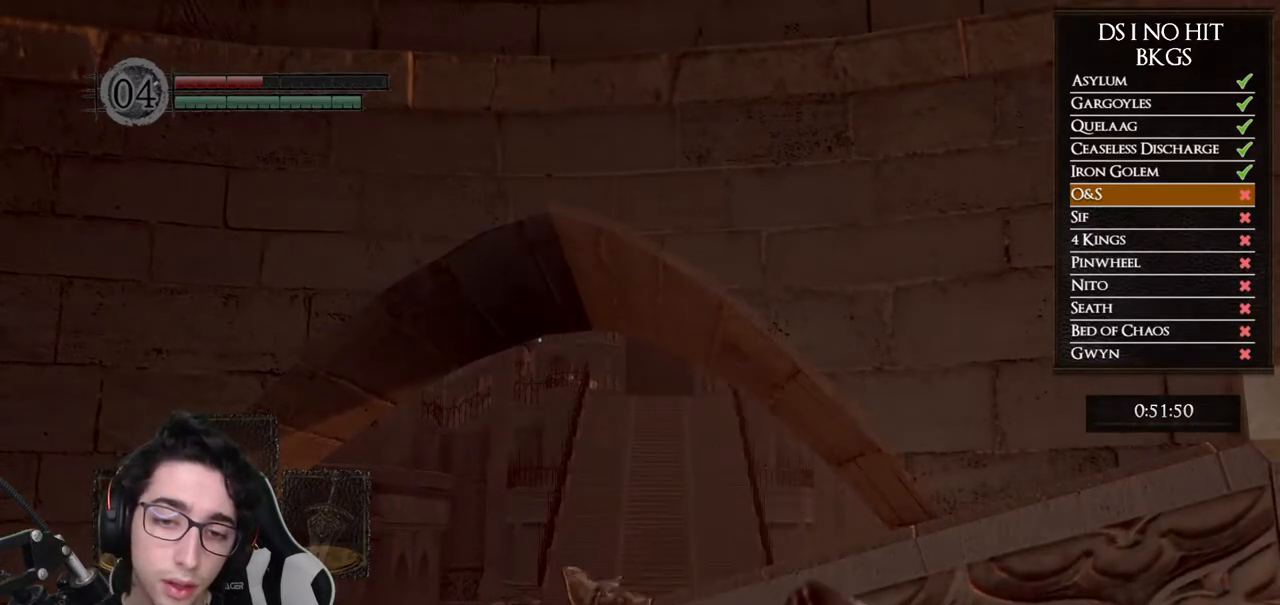
{"buttons": ["X"], "left_stick": "center", "right_stick": "center", "button_events": [[17, "X", "down"], [150, "X", "up"], [200, "X", "down"], [333, "X", "up"], [383, "X", "down"]]}
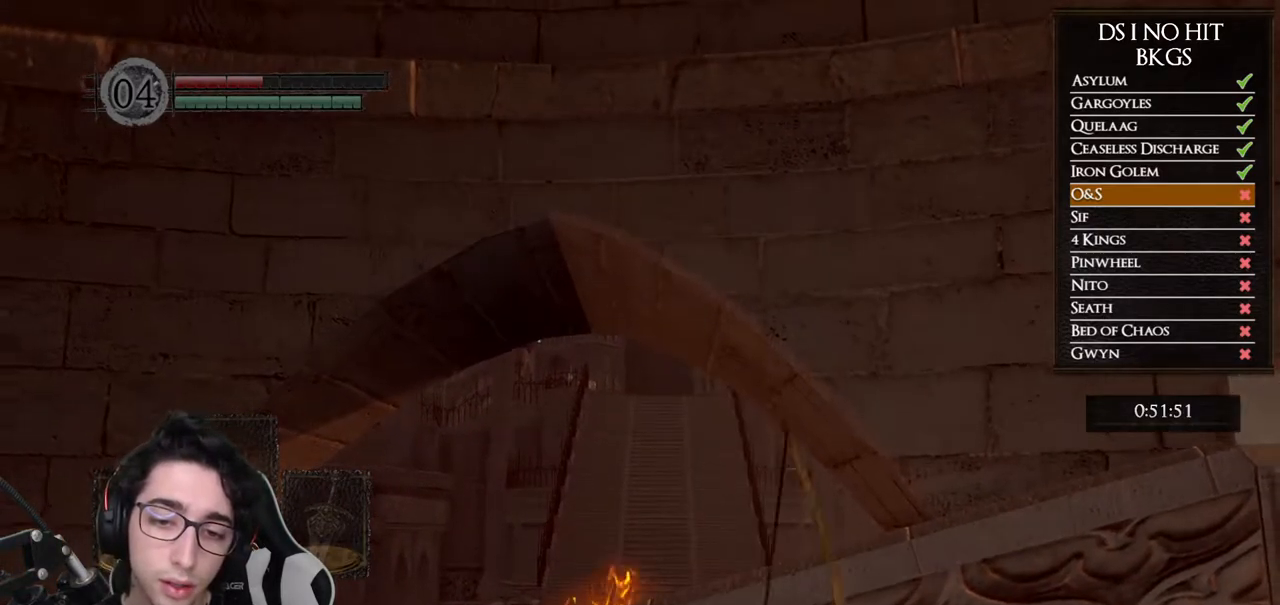
{"buttons": [], "left_stick": "center", "right_stick": "center", "button_events": [[17, "X", "up"], [67, "X", "down"], [200, "X", "up"], [267, "X", "down"], [333, "X", "up"], [417, "X", "down"], [500, "X", "up"]]}
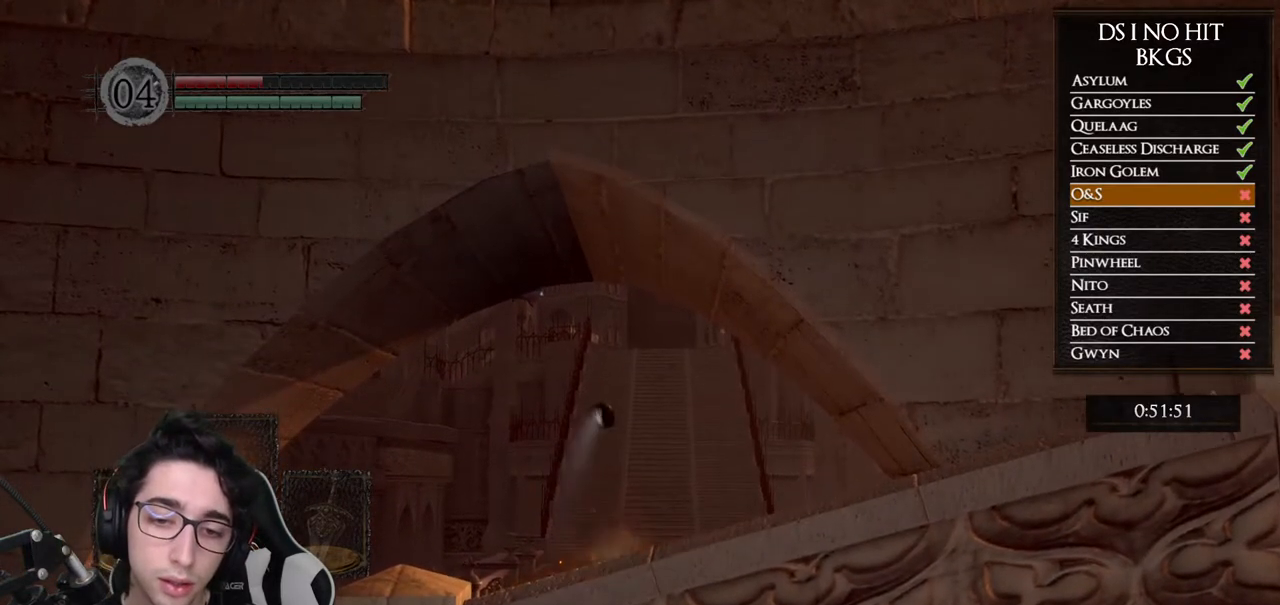
{"buttons": ["X"], "left_stick": "center", "right_stick": "center", "button_events": [[83, "X", "down"], [200, "X", "up"], [267, "X", "down"], [383, "X", "up"], [450, "X", "down"]]}
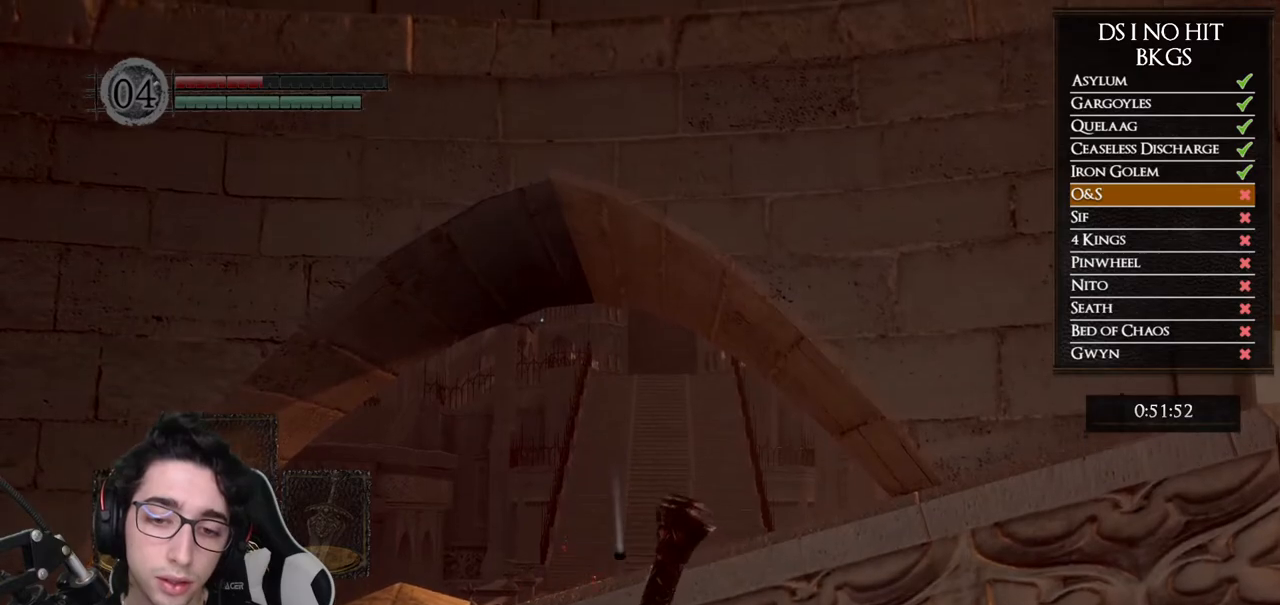
{"buttons": ["X"], "left_stick": "center", "right_stick": "center", "button_events": [[83, "X", "up"], [133, "X", "down"], [433, "X", "up"], [483, "X", "down"]]}
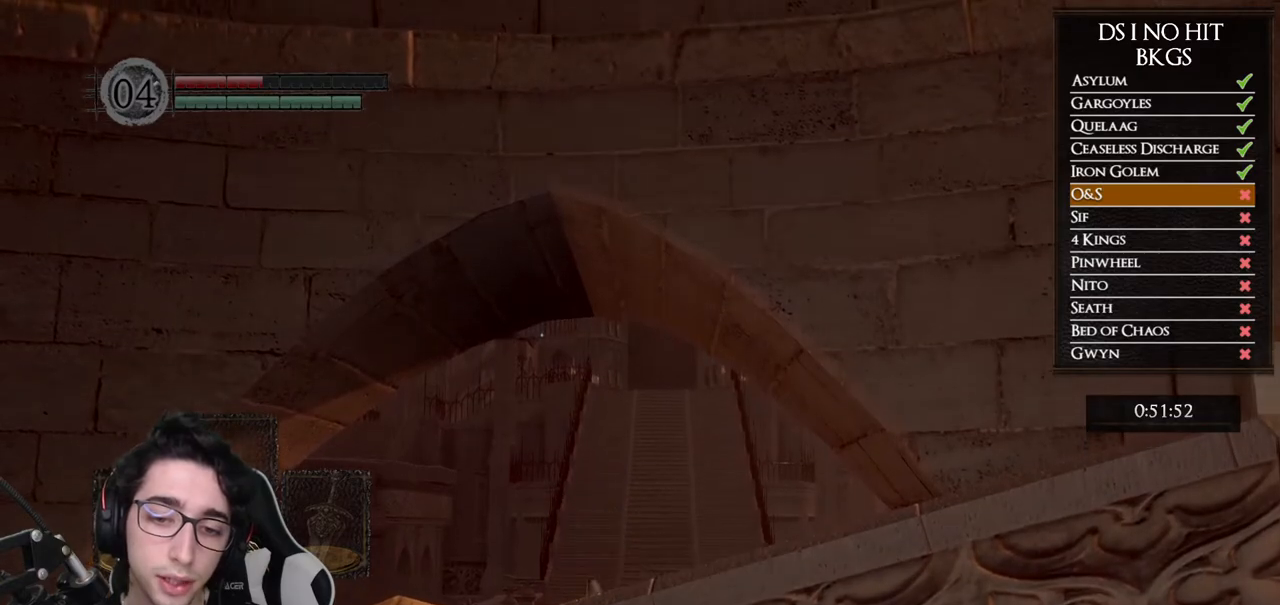
{"buttons": [], "left_stick": "center", "right_stick": "center", "button_events": [[67, "X", "up"]]}
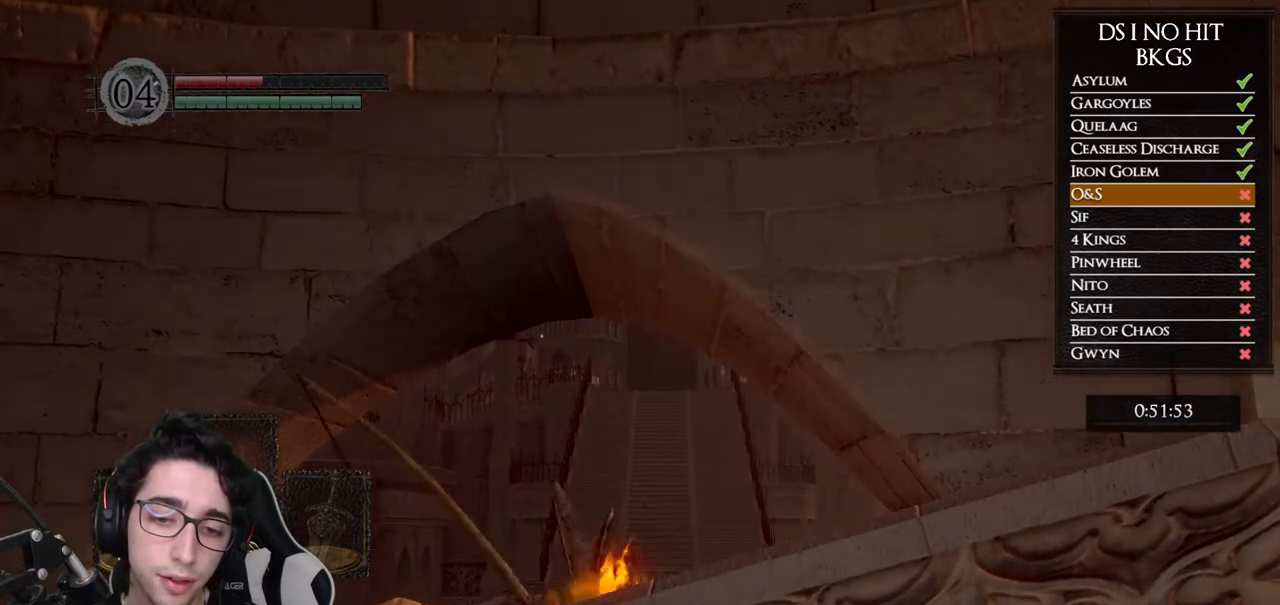
{"buttons": [], "left_stick": "center", "right_stick": "down-right", "button_events": []}
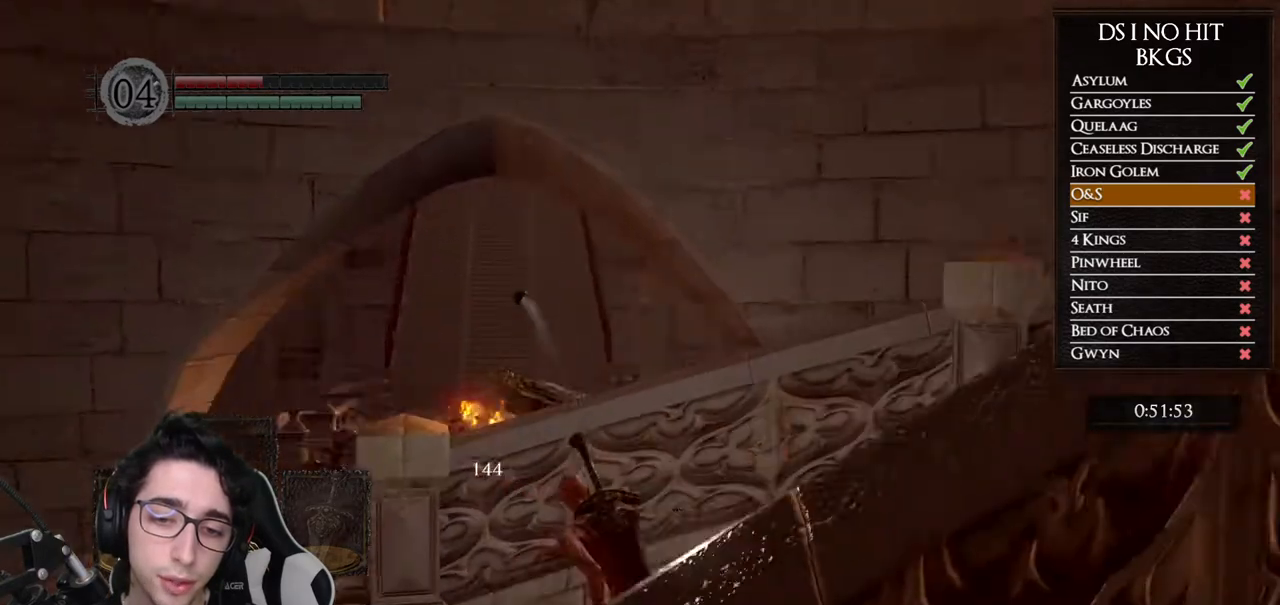
{"buttons": [], "left_stick": "center", "right_stick": "center", "button_events": []}
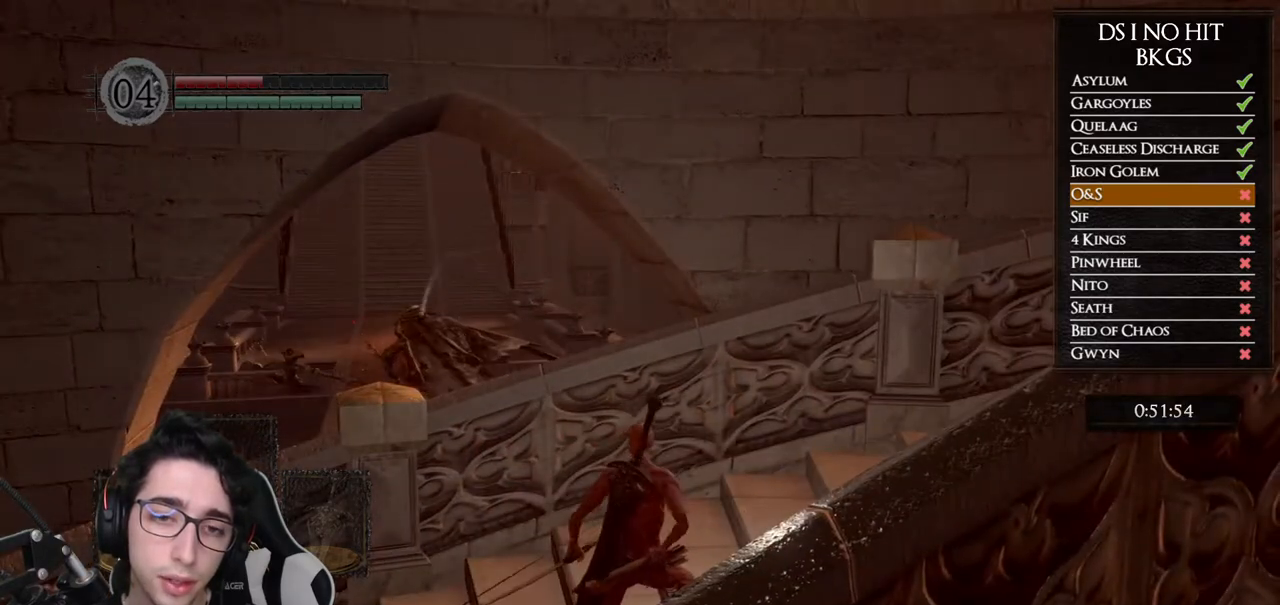
{"buttons": [], "left_stick": "center", "right_stick": "center", "button_events": []}
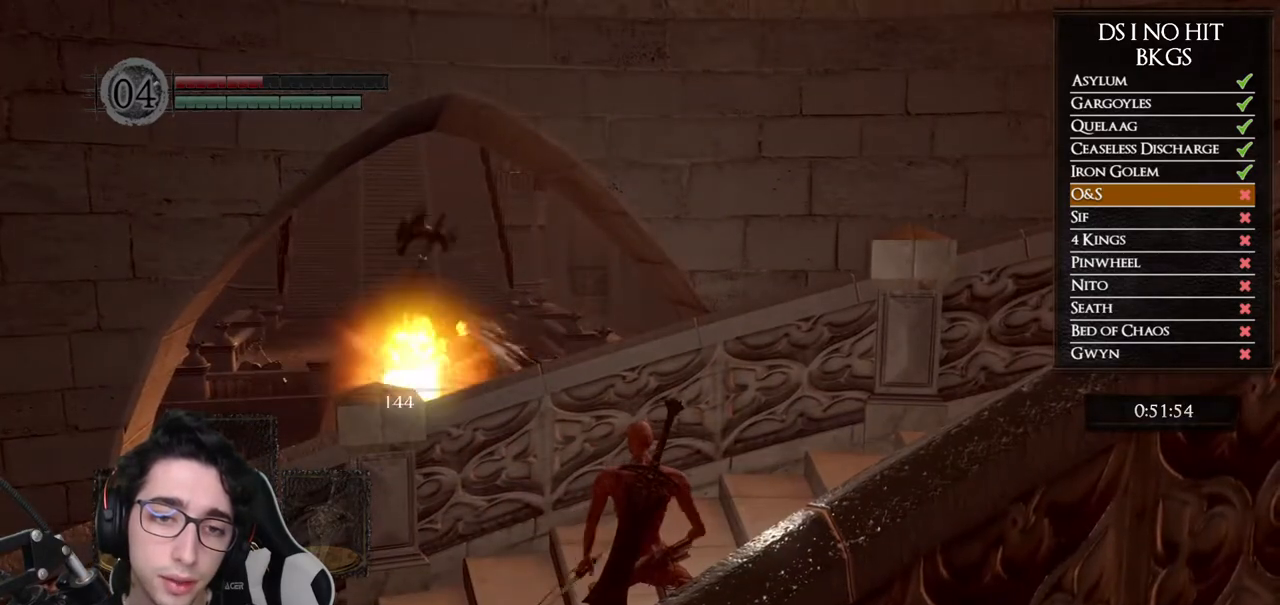
{"buttons": [], "left_stick": "up-right", "right_stick": "right", "button_events": []}